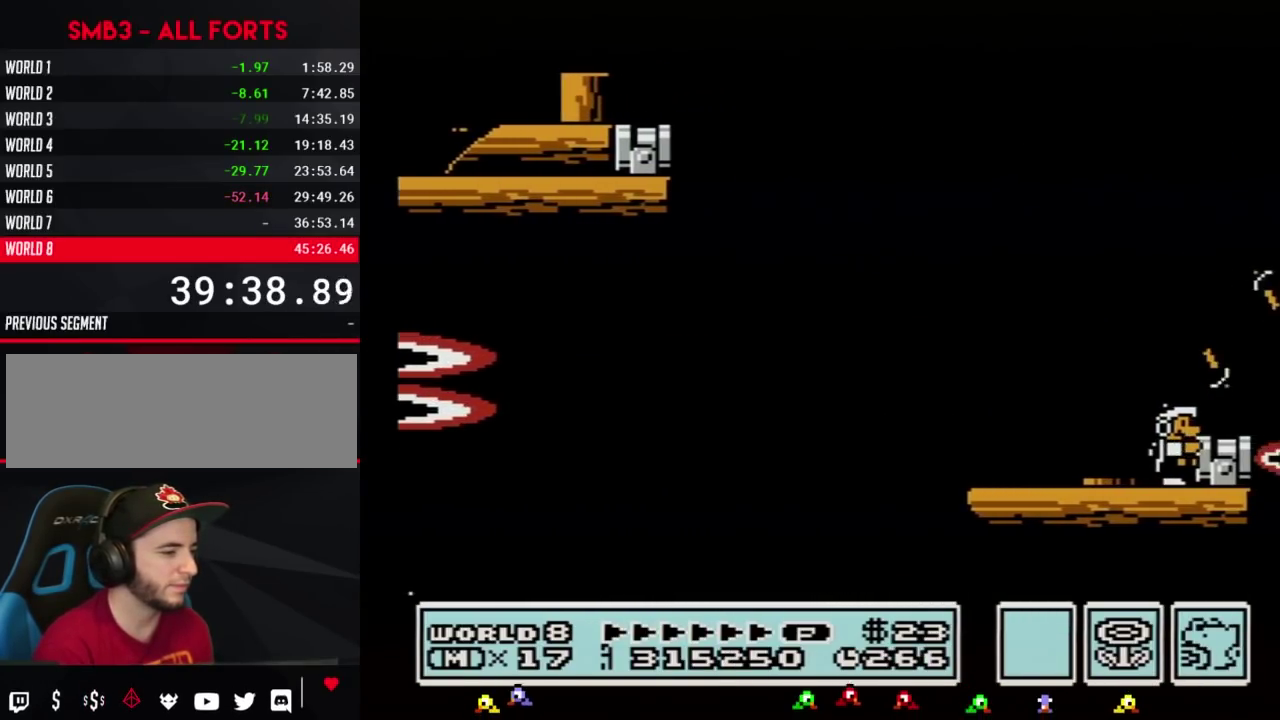
Gameplay with a controller (Nintendo layout); each line is a JSON object with the inputs held at the frame after it. "events" lists button and stick changes between this image and that frame as [ms after this image, input, new state], when the widget could be followed in between. Not read: L3 R3.
{"buttons": ["B"], "events": [[217, "A", "down"], [350, "A", "up"], [400, "DPAD_RIGHT", "down"], [500, "DPAD_RIGHT", "up"]]}
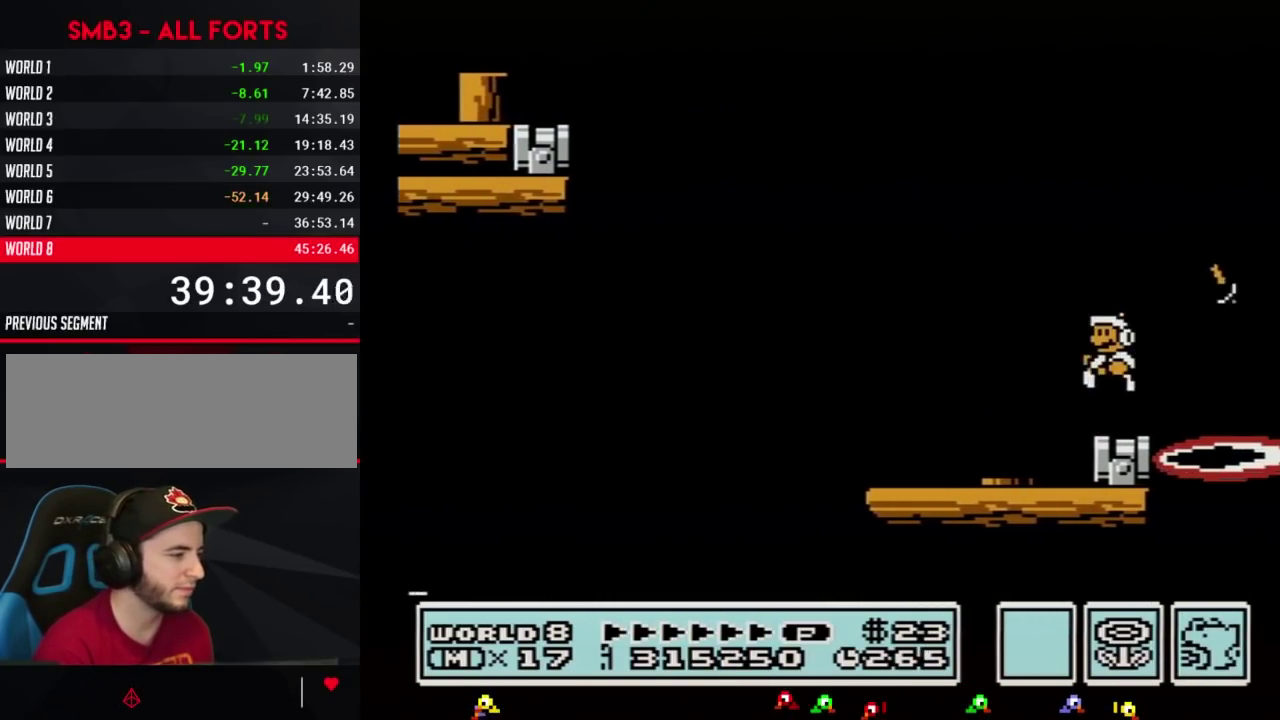
{"buttons": ["B"], "events": [[50, "DPAD_LEFT", "down"], [150, "DPAD_LEFT", "up"]]}
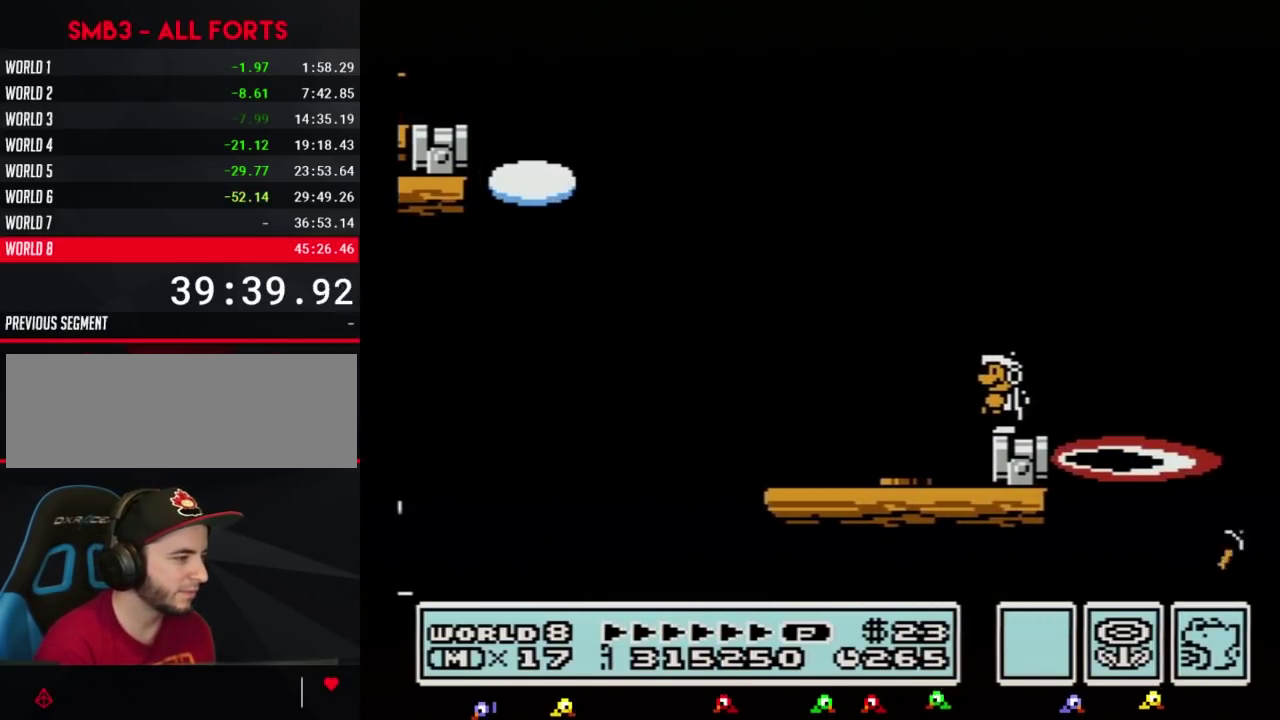
{"buttons": ["B"], "events": [[400, "DPAD_LEFT", "down"], [500, "DPAD_LEFT", "up"]]}
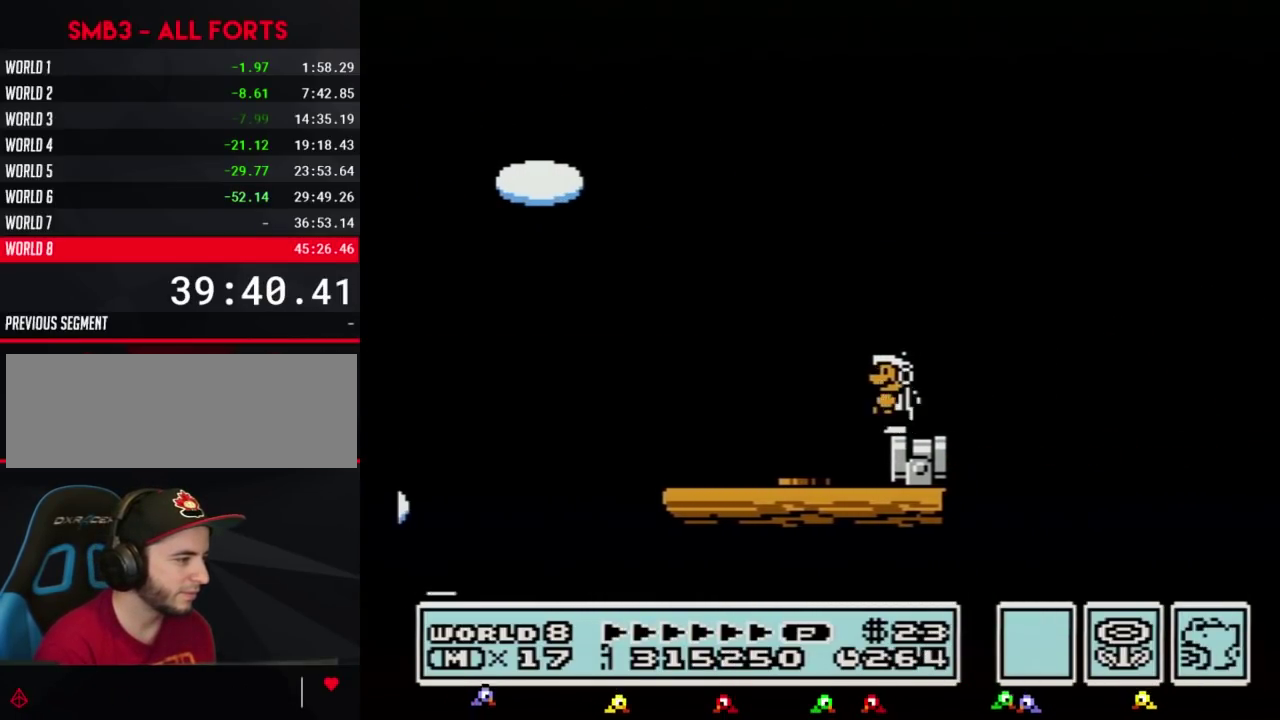
{"buttons": ["A", "B", "DPAD_RIGHT"], "events": [[117, "DPAD_RIGHT", "down"], [350, "A", "down"]]}
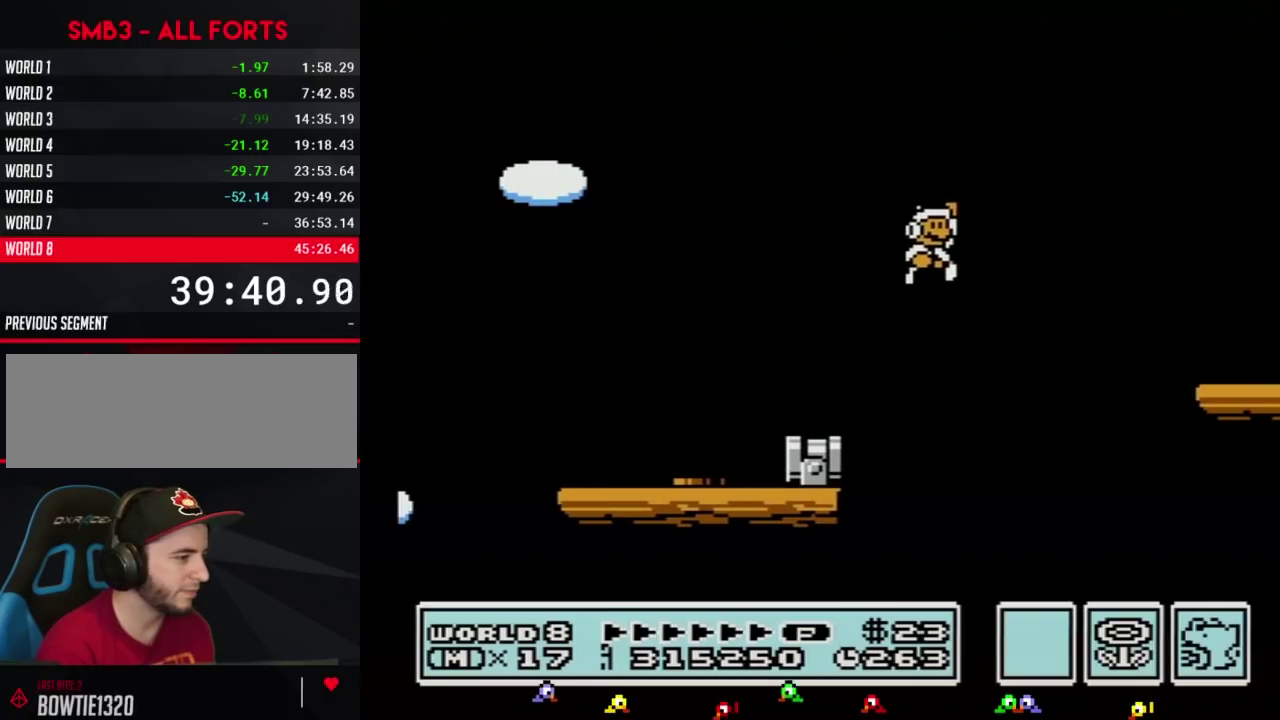
{"buttons": ["B", "DPAD_LEFT"], "events": [[283, "A", "up"], [400, "DPAD_RIGHT", "up"], [433, "DPAD_LEFT", "down"]]}
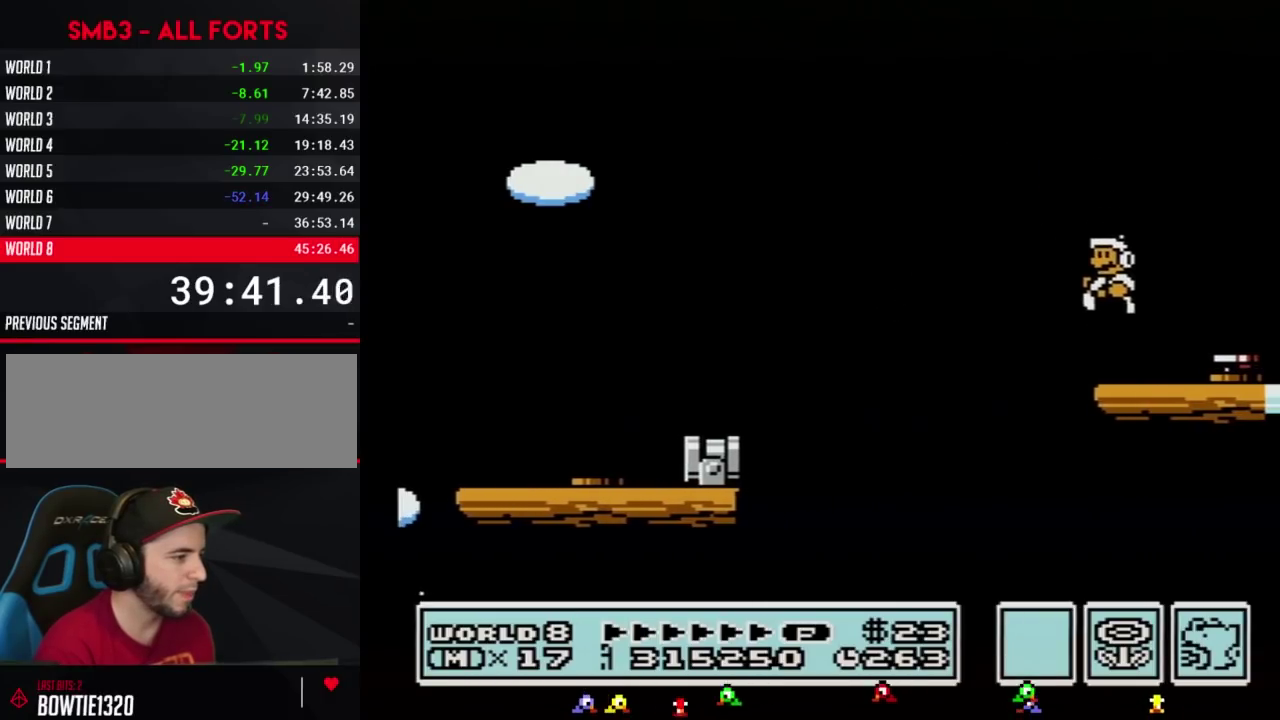
{"buttons": ["B"], "events": [[217, "DPAD_LEFT", "up"], [250, "A", "down"], [250, "DPAD_RIGHT", "down"], [317, "A", "up"], [433, "DPAD_RIGHT", "up"]]}
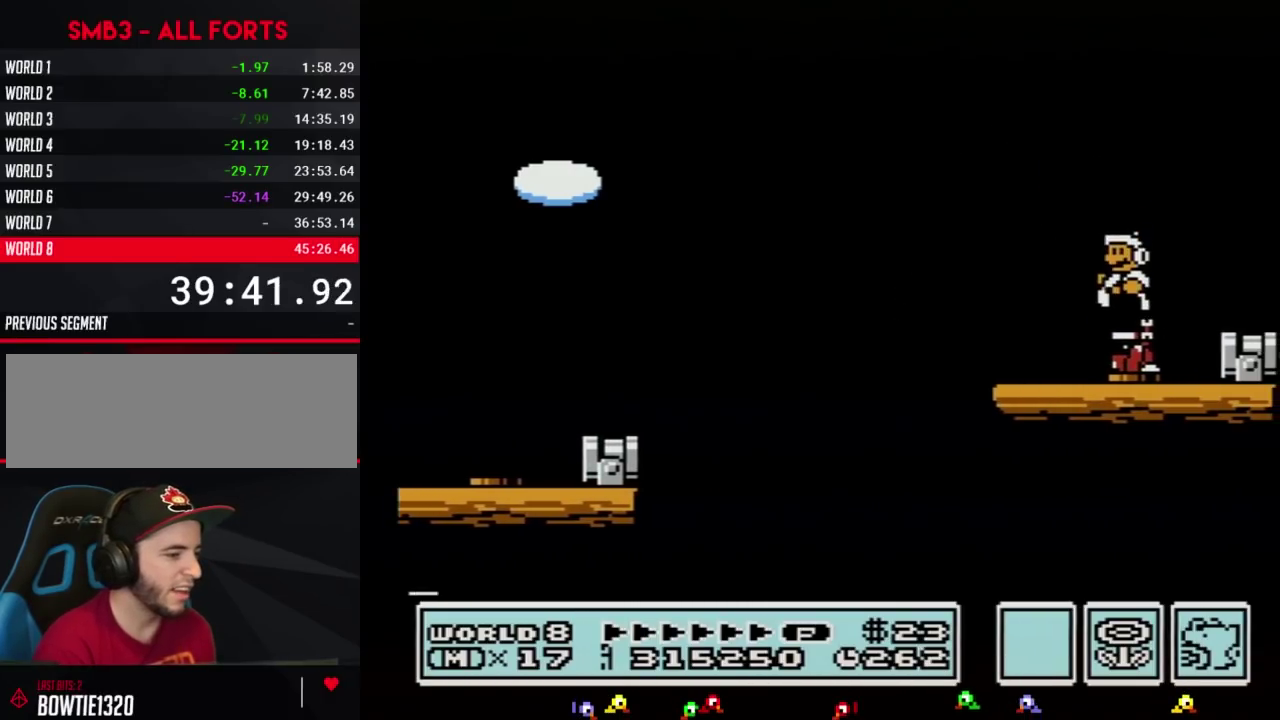
{"buttons": ["B", "DPAD_RIGHT"], "events": [[33, "DPAD_LEFT", "down"], [117, "A", "down"], [250, "DPAD_LEFT", "up"], [283, "A", "up"], [333, "DPAD_RIGHT", "down"]]}
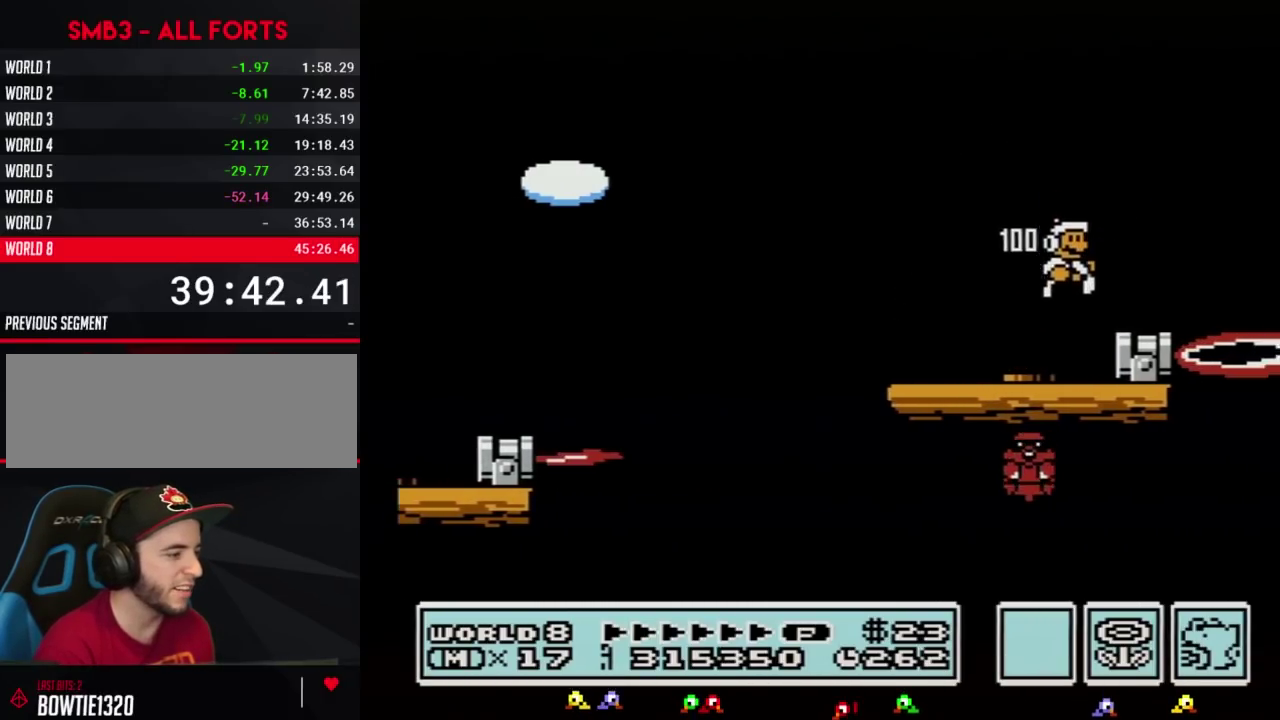
{"buttons": ["B", "DPAD_RIGHT"], "events": [[117, "DPAD_LEFT", "down"], [117, "DPAD_RIGHT", "up"], [250, "DPAD_LEFT", "up"], [367, "A", "down"], [467, "A", "up"], [467, "DPAD_RIGHT", "down"]]}
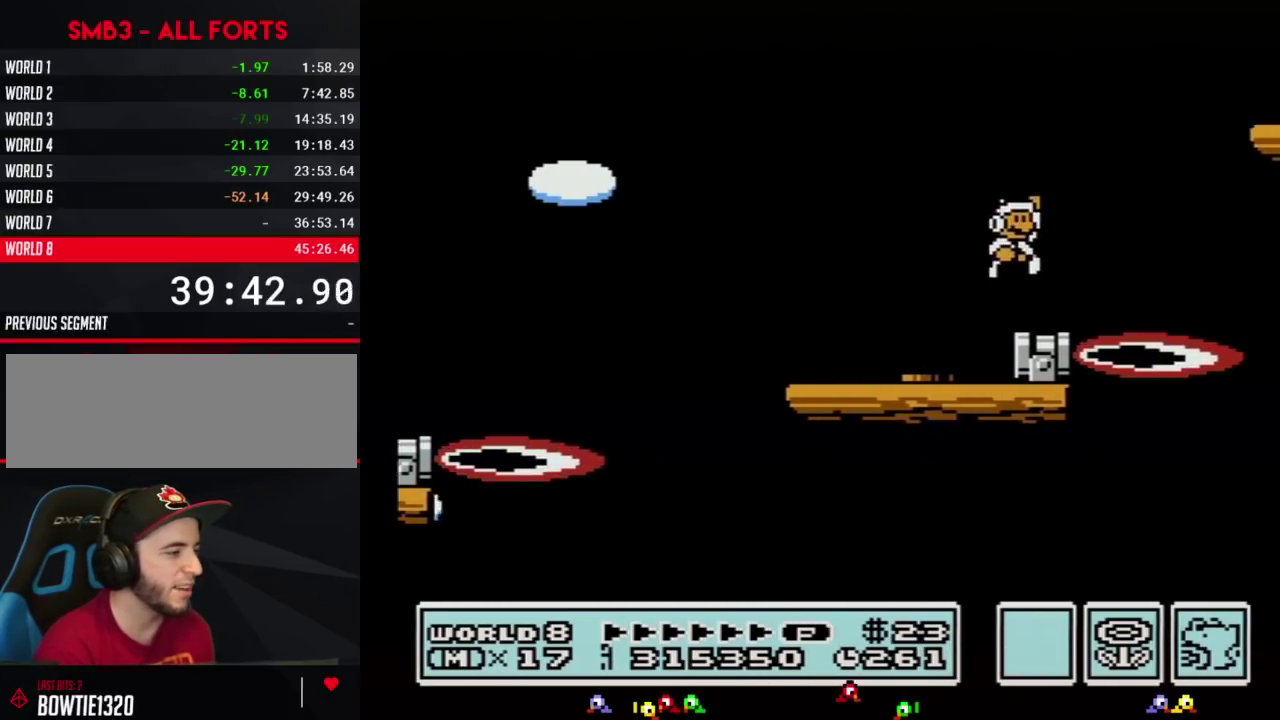
{"buttons": ["B", "DPAD_RIGHT"], "events": [[117, "DPAD_RIGHT", "up"], [150, "DPAD_LEFT", "down"], [283, "DPAD_LEFT", "up"], [300, "DPAD_RIGHT", "down"]]}
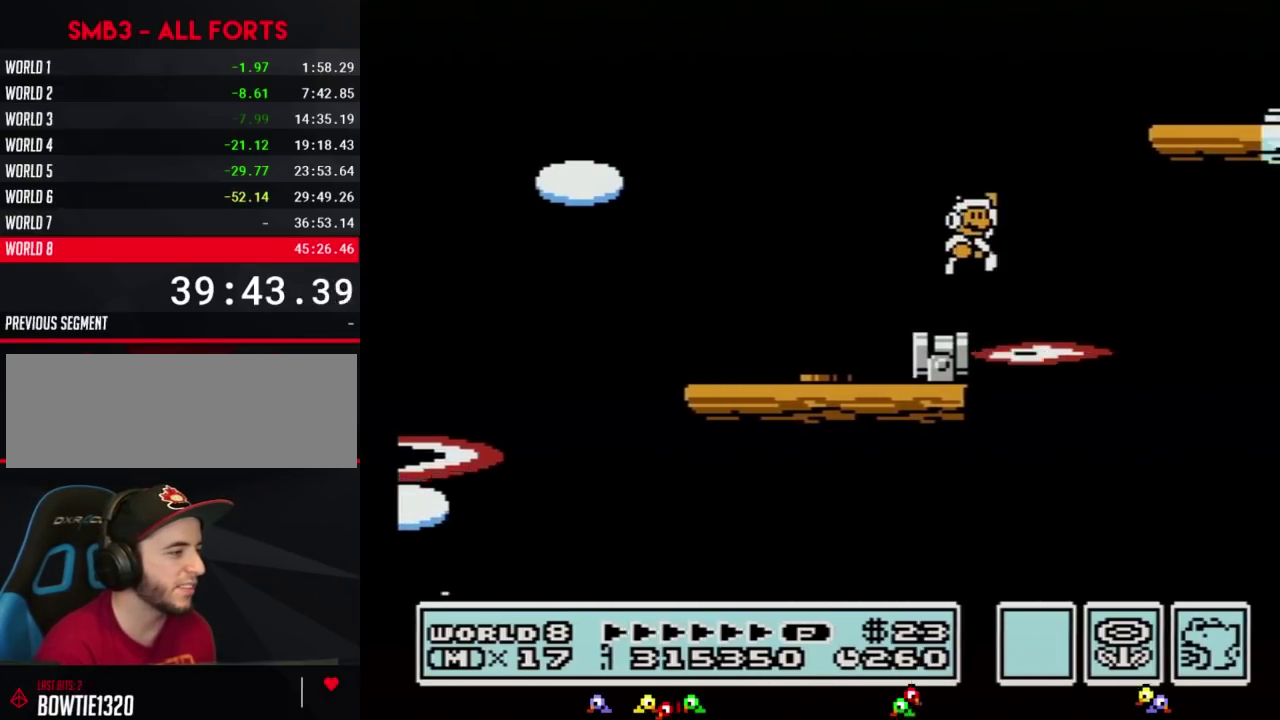
{"buttons": ["B", "DPAD_LEFT"], "events": [[33, "A", "down"], [400, "DPAD_RIGHT", "up"], [433, "A", "up"], [433, "DPAD_LEFT", "down"]]}
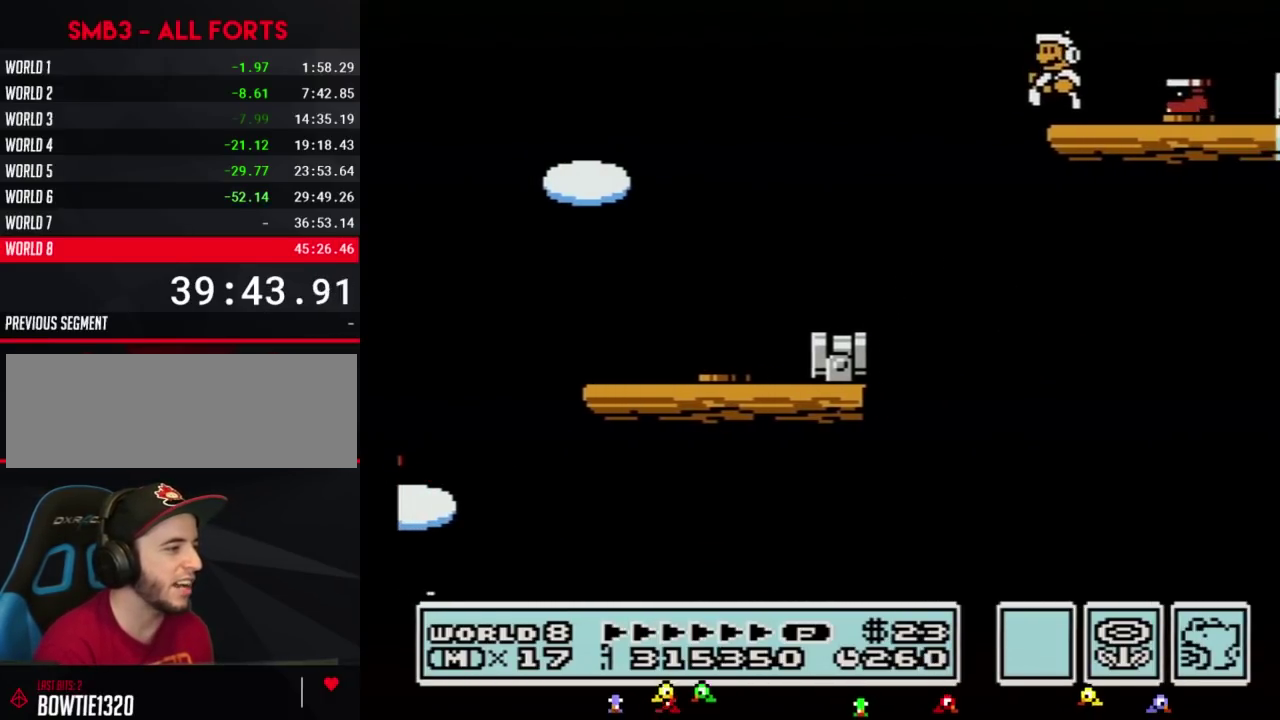
{"buttons": ["B", "DPAD_LEFT"], "events": [[117, "DPAD_LEFT", "up"], [150, "DPAD_RIGHT", "down"], [183, "A", "down"], [283, "A", "up"], [400, "DPAD_RIGHT", "up"], [433, "DPAD_LEFT", "down"]]}
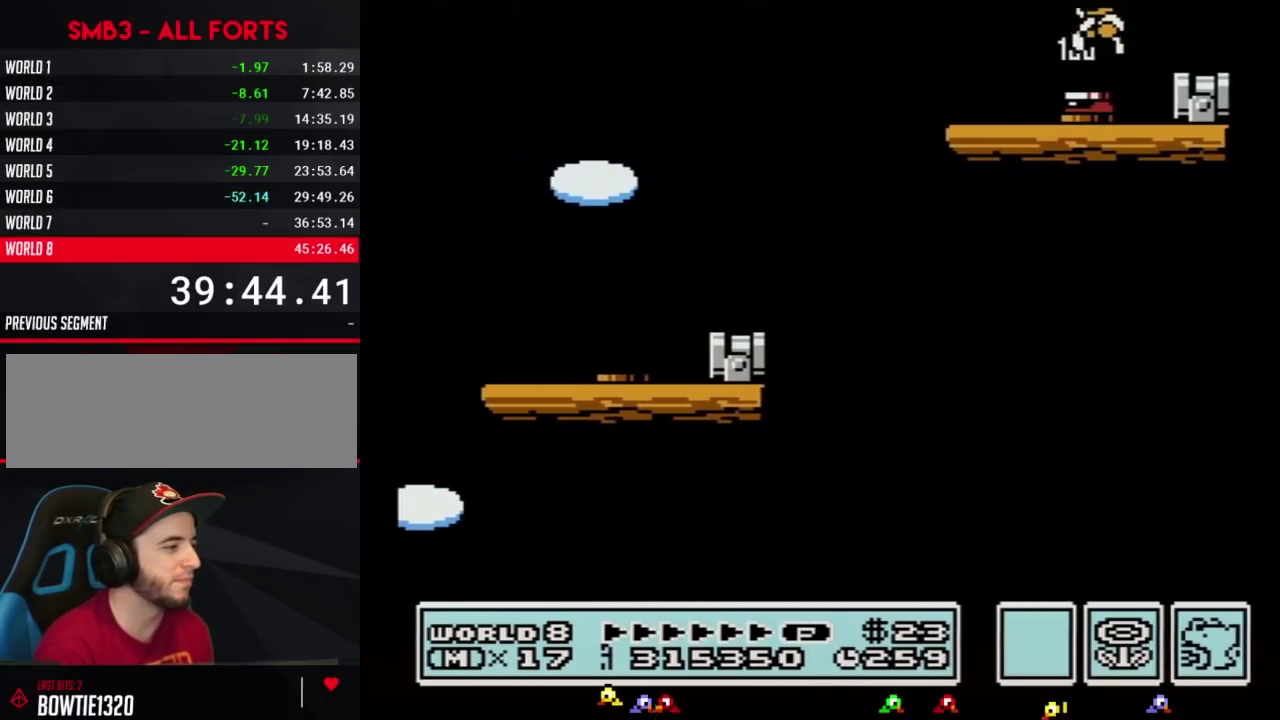
{"buttons": ["B", "DPAD_RIGHT"], "events": [[250, "DPAD_LEFT", "up"], [283, "DPAD_RIGHT", "down"]]}
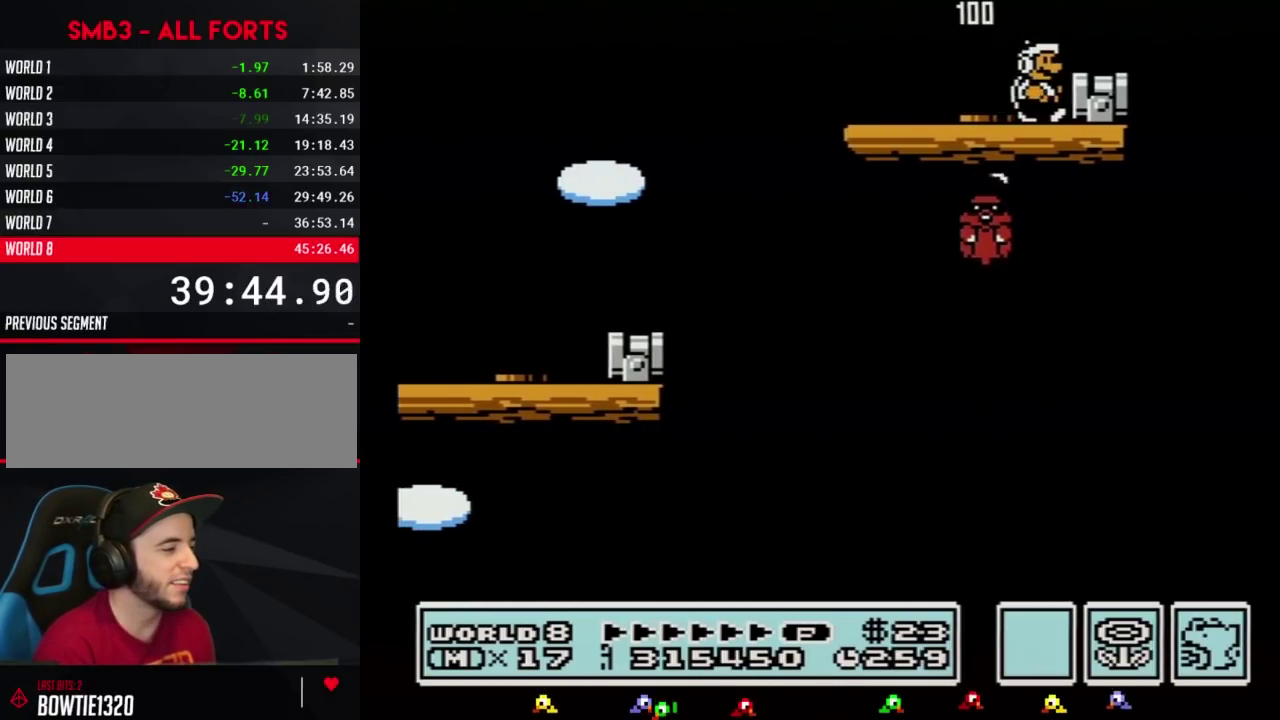
{"buttons": ["B", "DPAD_LEFT"], "events": [[183, "DPAD_RIGHT", "up"], [217, "A", "down"], [283, "A", "up"], [283, "DPAD_RIGHT", "down"], [400, "DPAD_RIGHT", "up"], [433, "DPAD_LEFT", "down"]]}
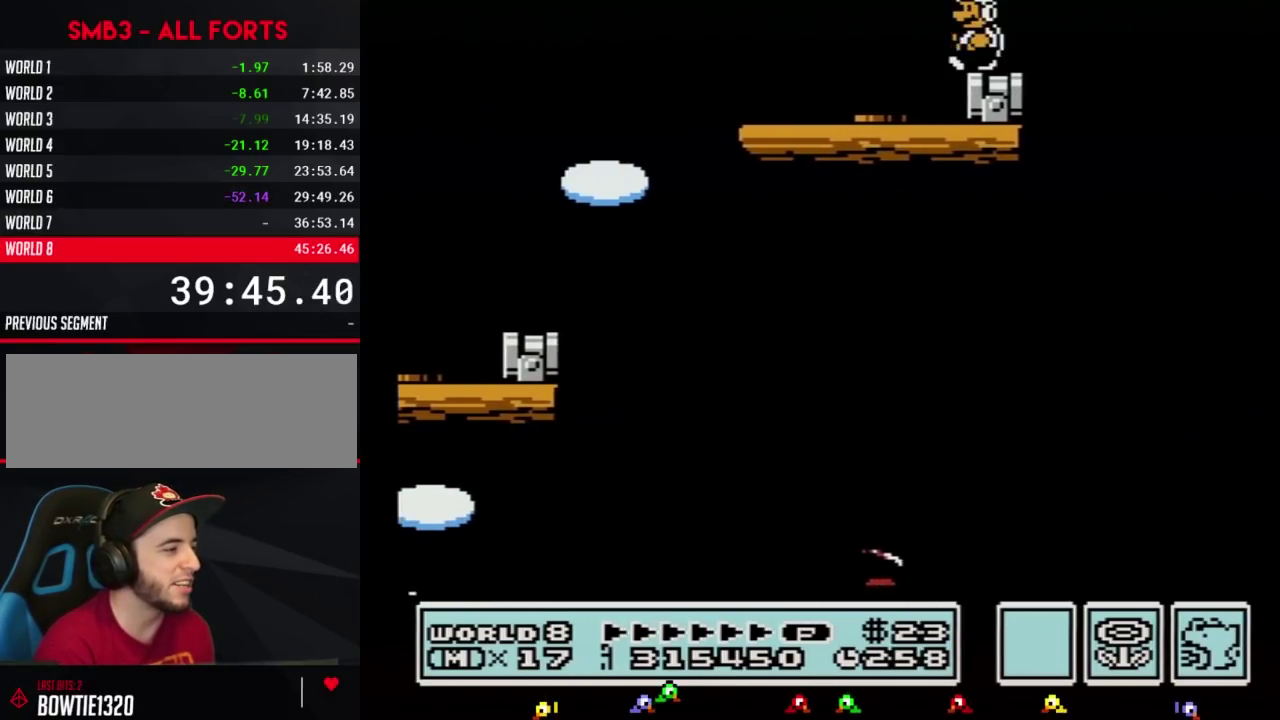
{"buttons": ["B", "DPAD_RIGHT"], "events": [[83, "DPAD_LEFT", "up"], [333, "DPAD_RIGHT", "down"]]}
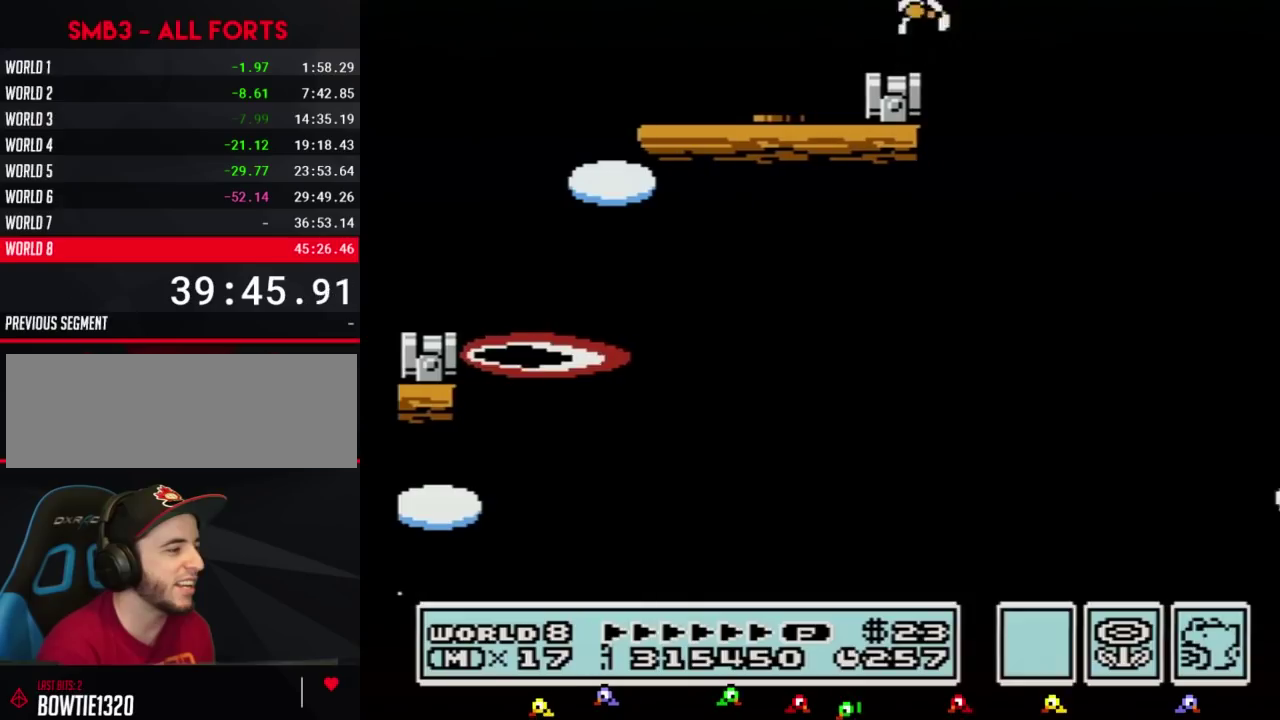
{"buttons": ["B", "DPAD_RIGHT"], "events": [[50, "A", "down"], [333, "A", "up"]]}
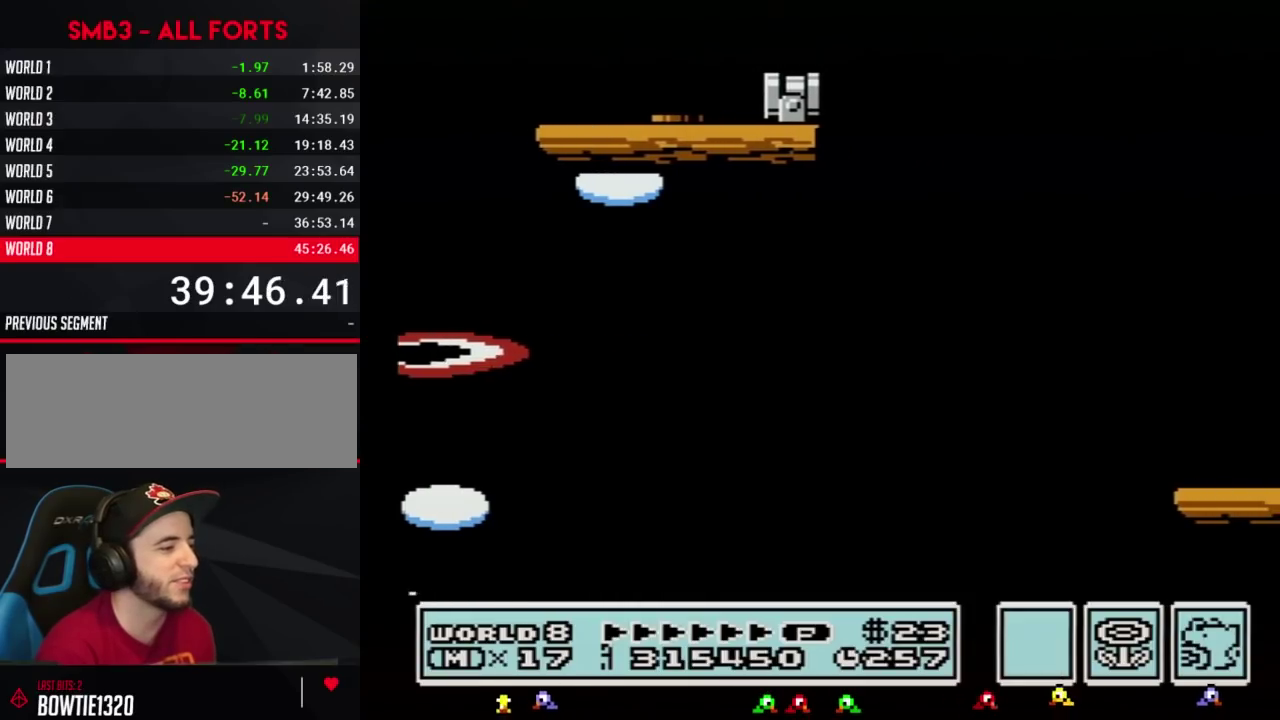
{"buttons": [], "events": [[183, "B", "up"], [300, "DPAD_RIGHT", "up"], [333, "B", "down"], [400, "B", "up"]]}
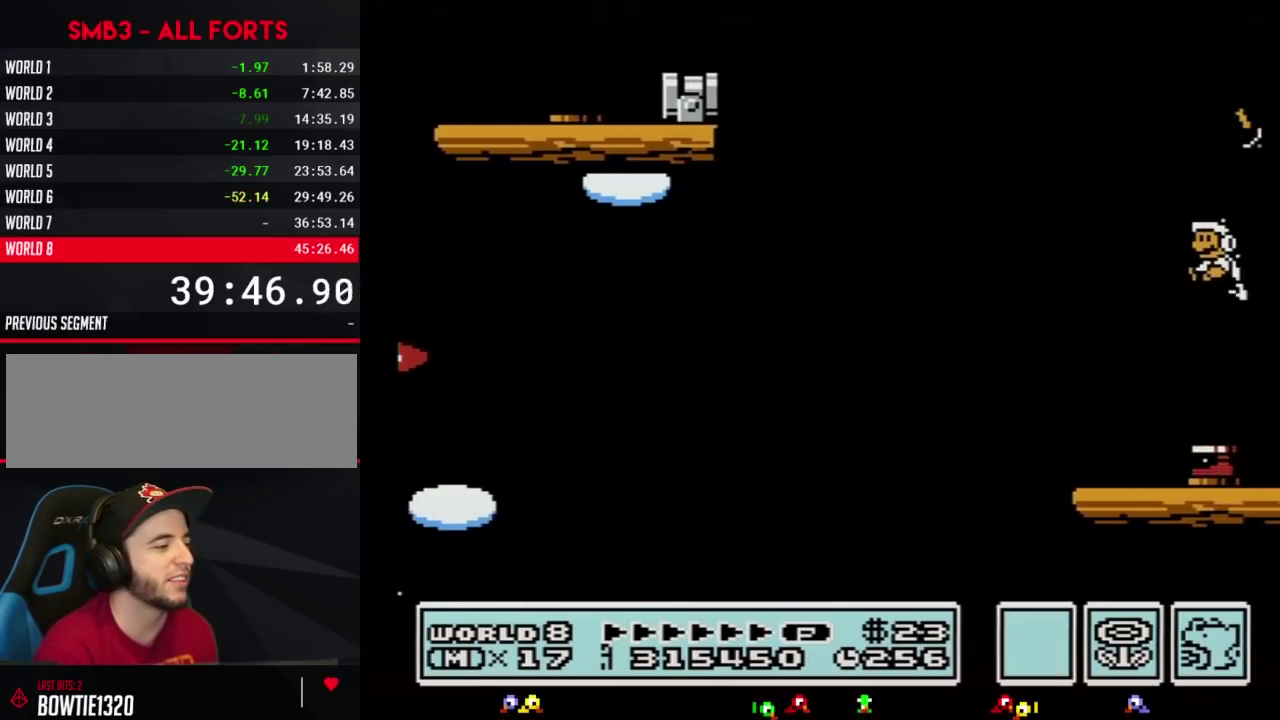
{"buttons": ["DPAD_RIGHT"], "events": [[33, "B", "down"], [83, "DPAD_LEFT", "down"], [117, "A", "down"], [283, "DPAD_LEFT", "up"], [300, "DPAD_RIGHT", "down"], [433, "A", "up"], [467, "B", "up"]]}
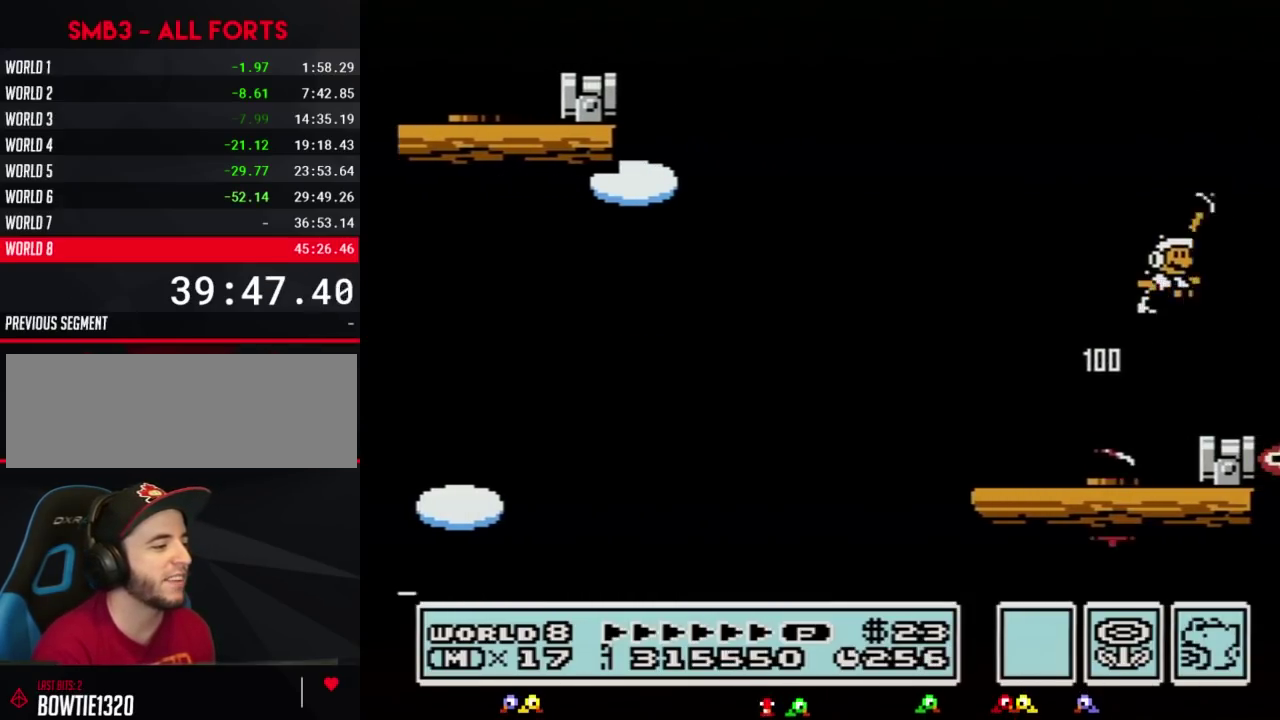
{"buttons": ["B", "DPAD_DOWN"], "events": [[50, "B", "down"], [117, "DPAD_RIGHT", "up"], [217, "DPAD_LEFT", "down"], [333, "DPAD_LEFT", "up"], [433, "DPAD_DOWN", "down"]]}
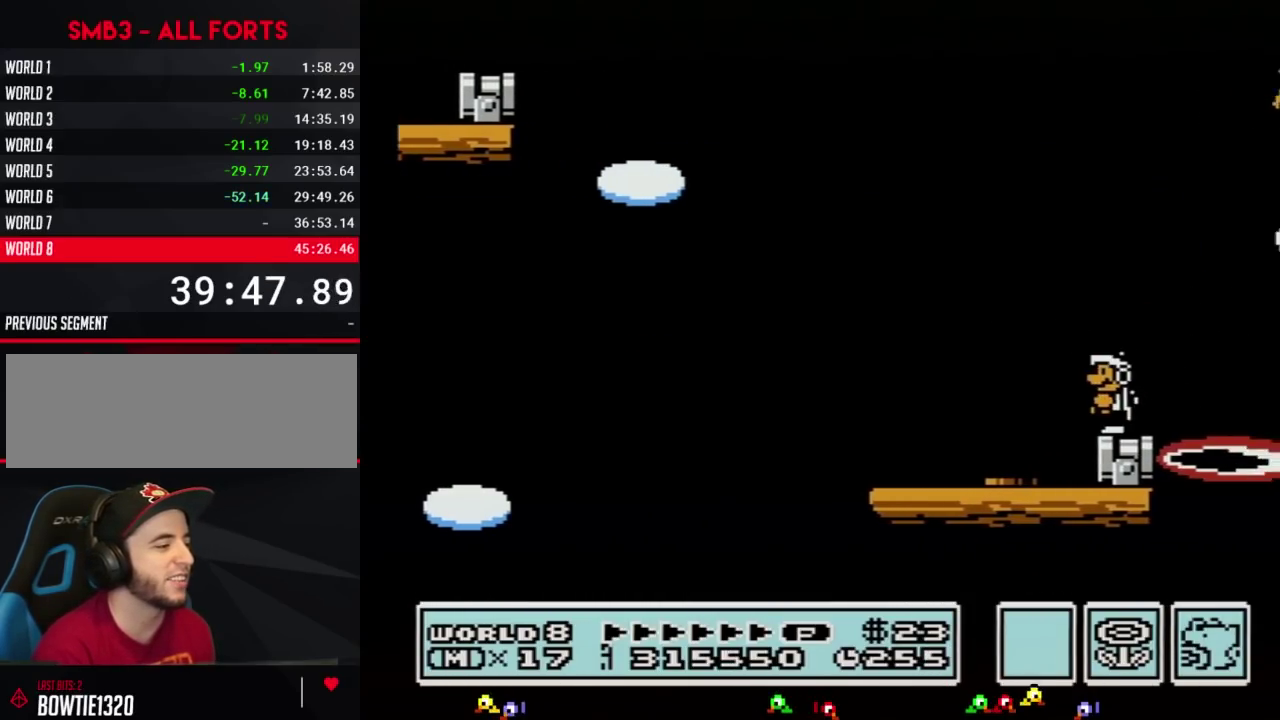
{"buttons": ["A", "B", "DPAD_RIGHT"], "events": [[33, "DPAD_DOWN", "up"], [117, "DPAD_DOWN", "down"], [183, "DPAD_DOWN", "up"], [367, "DPAD_RIGHT", "down"], [400, "A", "down"]]}
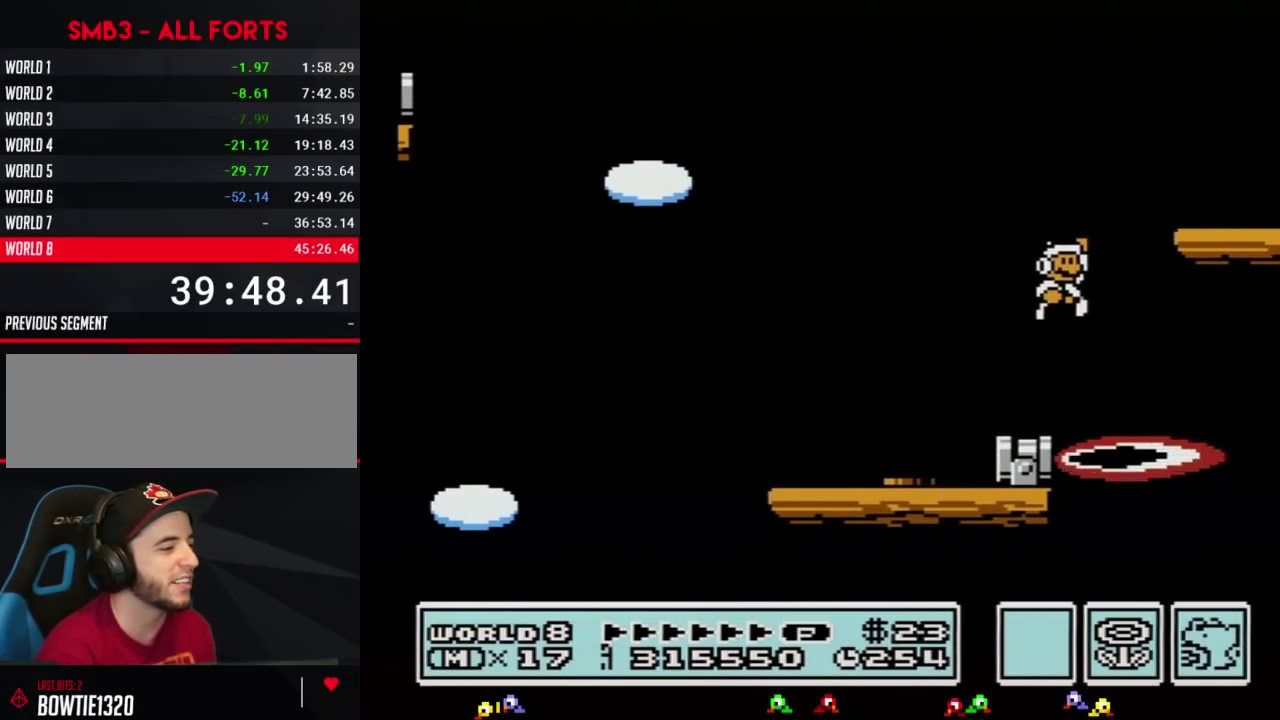
{"buttons": ["B", "DPAD_LEFT"], "events": [[300, "A", "up"], [333, "DPAD_RIGHT", "up"], [367, "DPAD_LEFT", "down"]]}
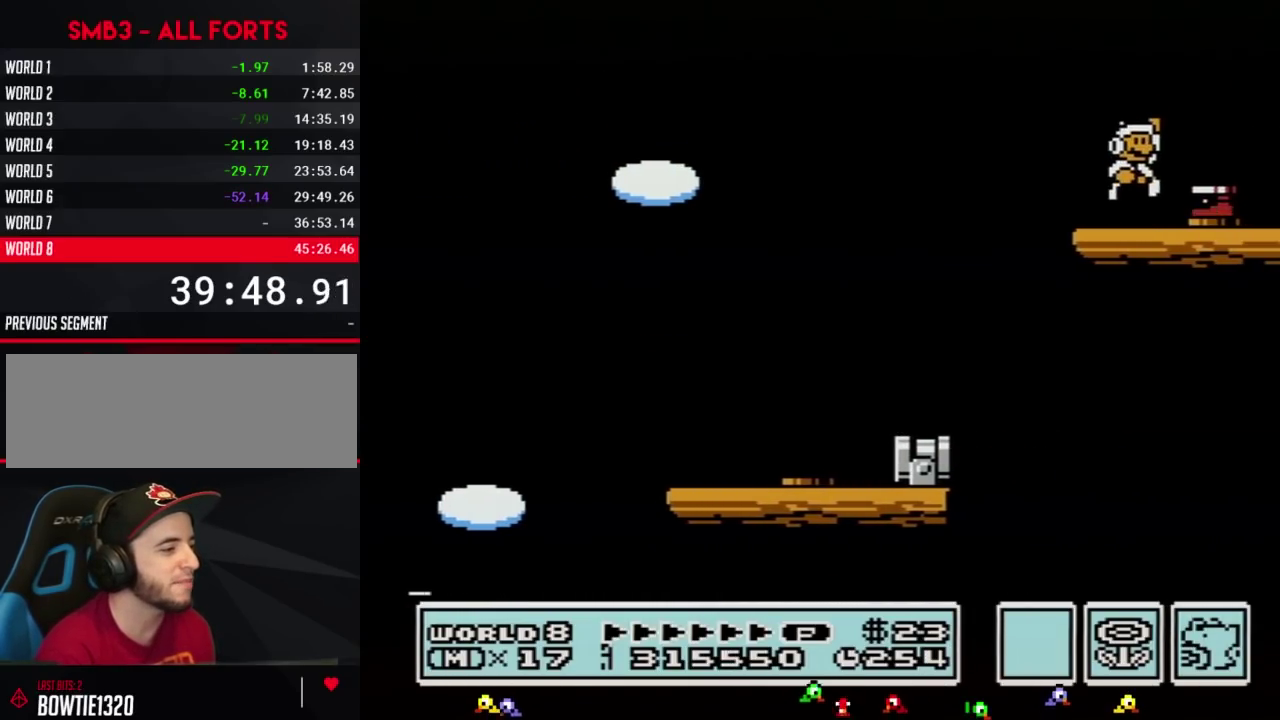
{"buttons": ["B", "DPAD_LEFT"], "events": [[33, "DPAD_LEFT", "up"], [50, "A", "down"], [50, "DPAD_RIGHT", "down"], [117, "A", "up"], [150, "DPAD_RIGHT", "up"], [217, "DPAD_LEFT", "down"], [333, "DPAD_LEFT", "up"], [367, "DPAD_RIGHT", "down"], [467, "DPAD_LEFT", "down"], [467, "DPAD_RIGHT", "up"]]}
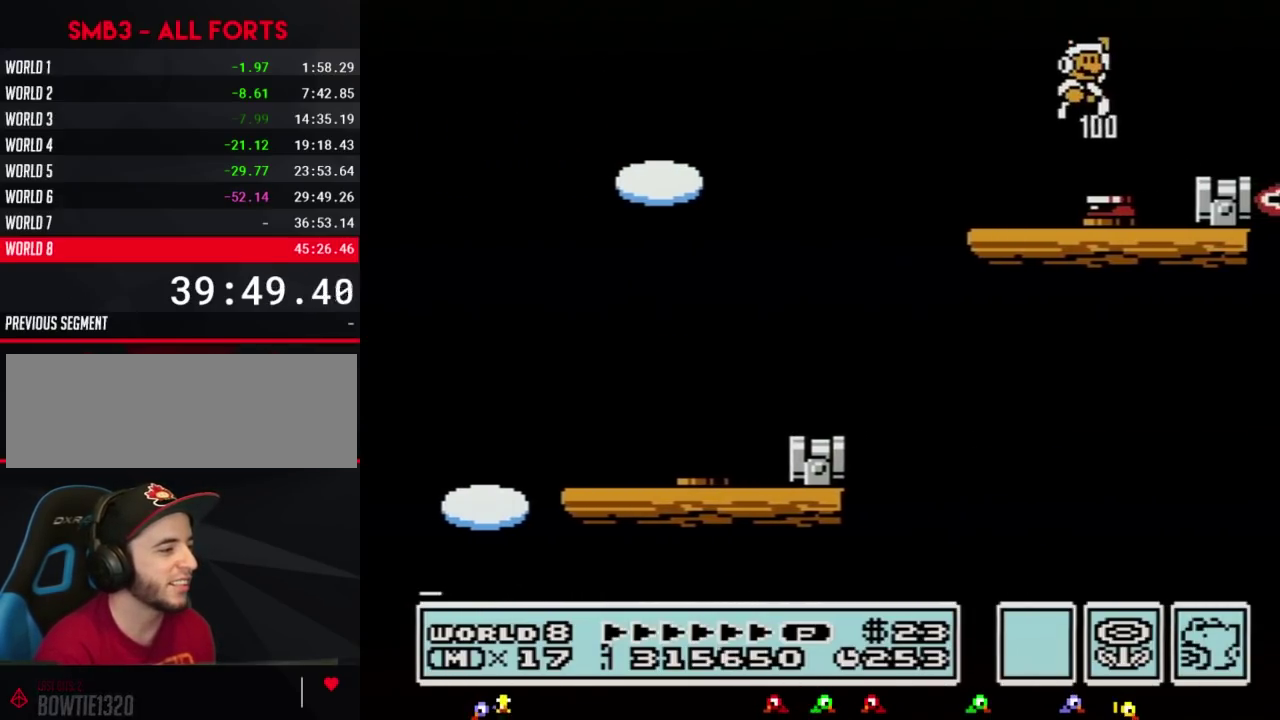
{"buttons": ["B"], "events": [[67, "DPAD_LEFT", "up"], [83, "DPAD_RIGHT", "down"], [183, "B", "up"], [283, "B", "down"], [467, "DPAD_RIGHT", "up"]]}
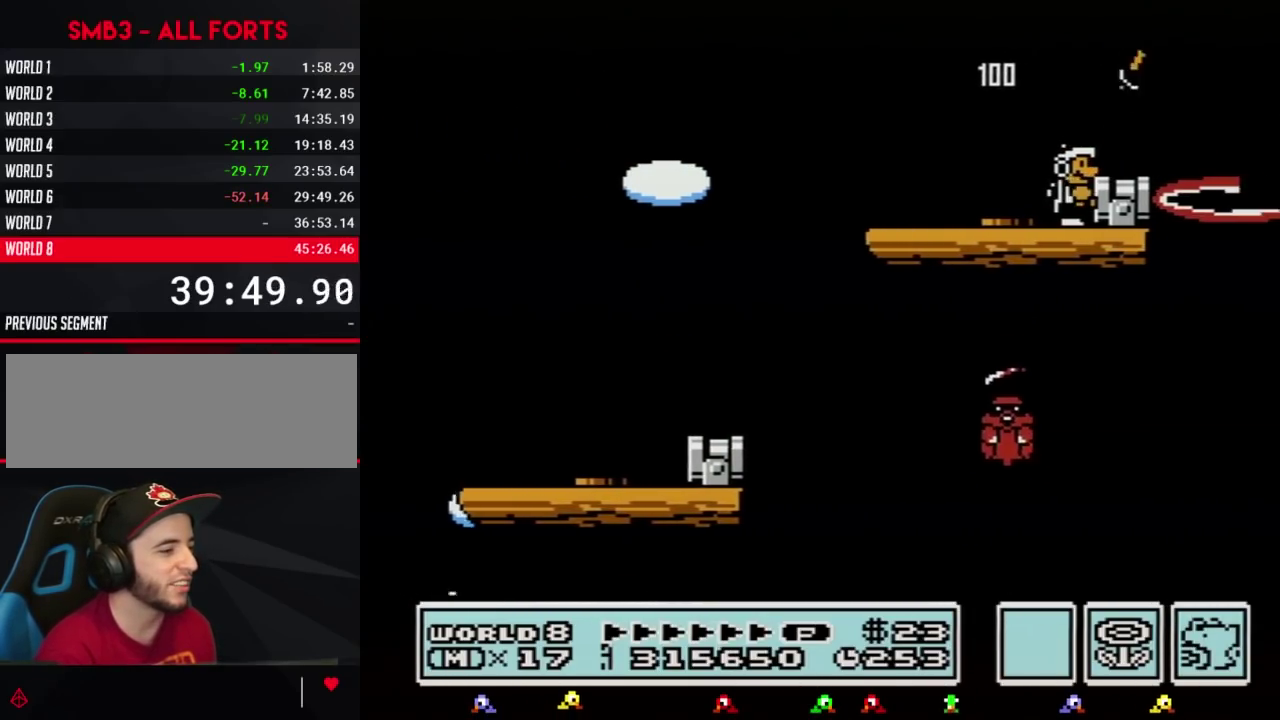
{"buttons": ["B"], "events": [[117, "A", "down"], [183, "A", "up"], [183, "DPAD_RIGHT", "down"], [300, "DPAD_RIGHT", "up"], [333, "DPAD_LEFT", "down"], [433, "DPAD_LEFT", "up"]]}
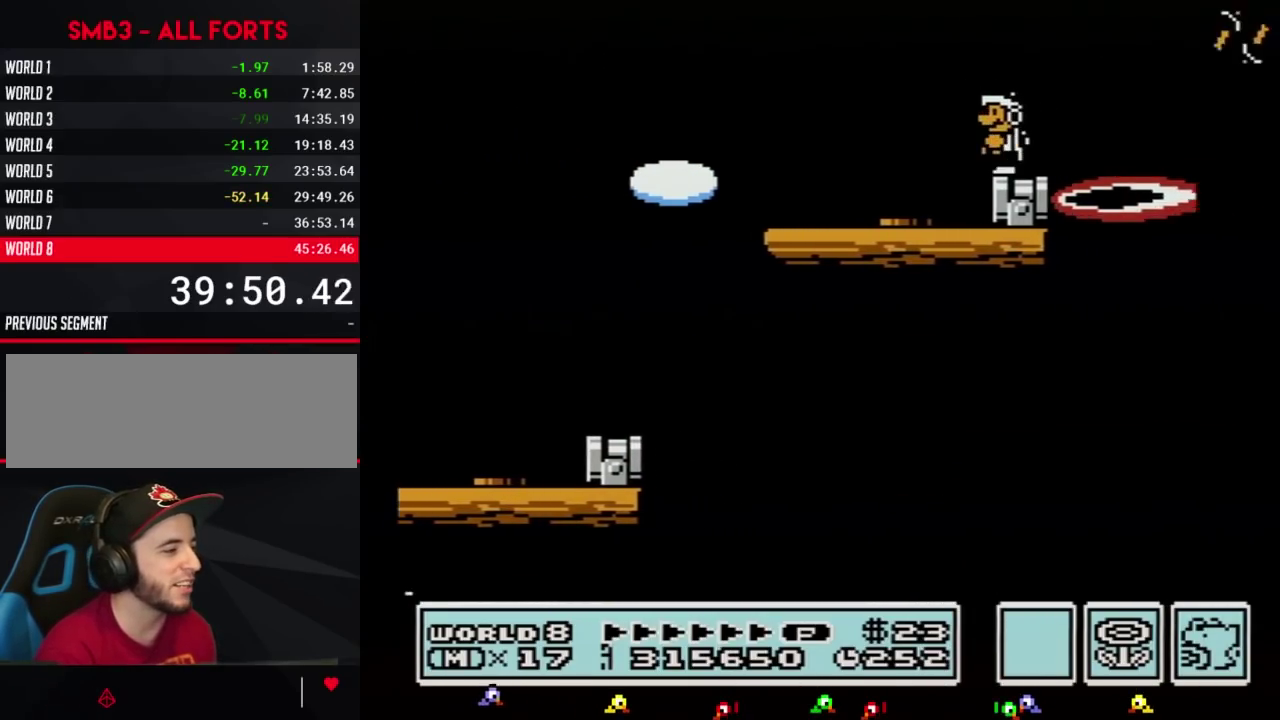
{"buttons": ["B", "DPAD_DOWN"], "events": [[283, "DPAD_DOWN", "down"], [333, "DPAD_DOWN", "up"], [433, "DPAD_DOWN", "down"]]}
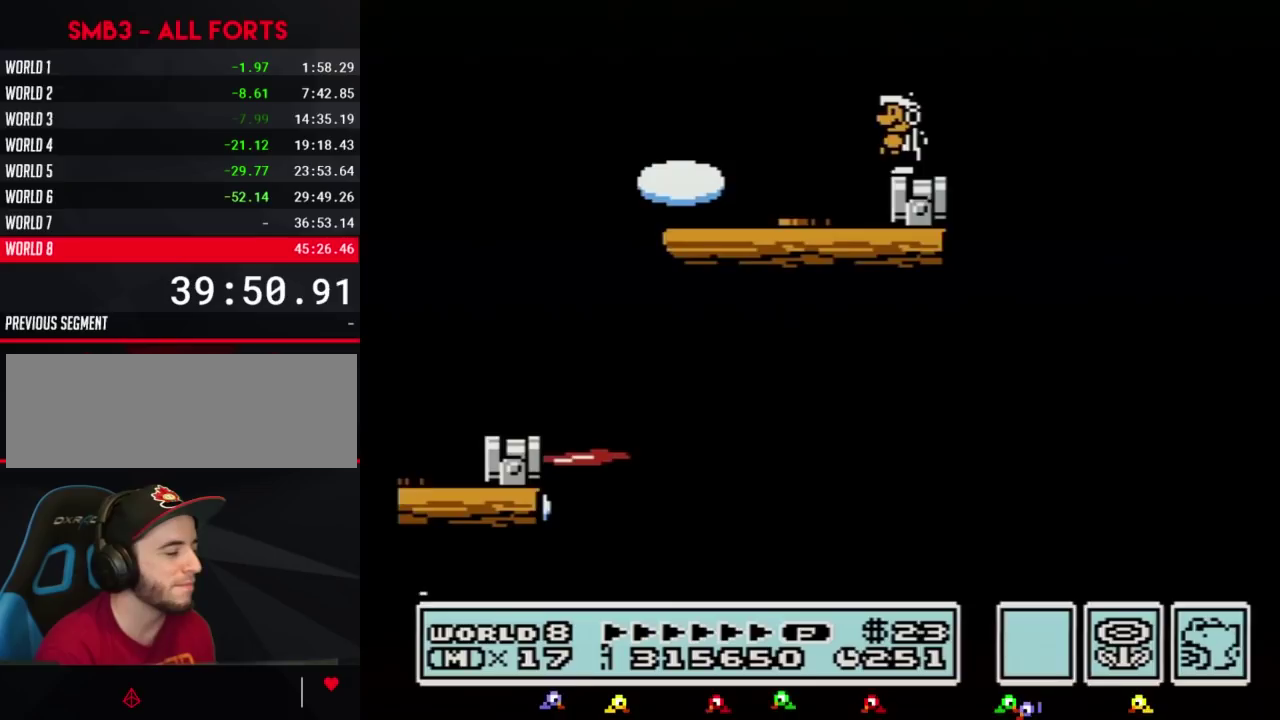
{"buttons": ["B", "DPAD_RIGHT"], "events": [[33, "DPAD_DOWN", "up"], [217, "DPAD_LEFT", "down"], [283, "DPAD_LEFT", "up"], [500, "DPAD_RIGHT", "down"]]}
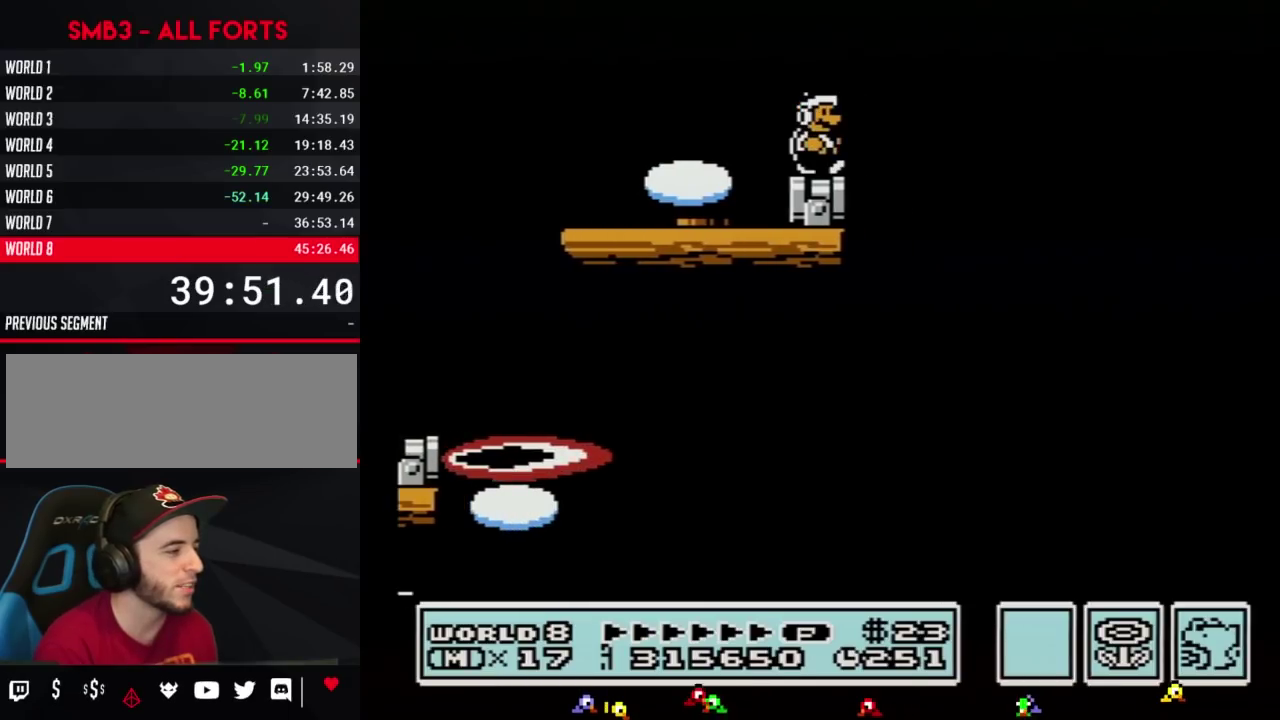
{"buttons": ["A", "B", "DPAD_RIGHT"], "events": [[217, "A", "down"]]}
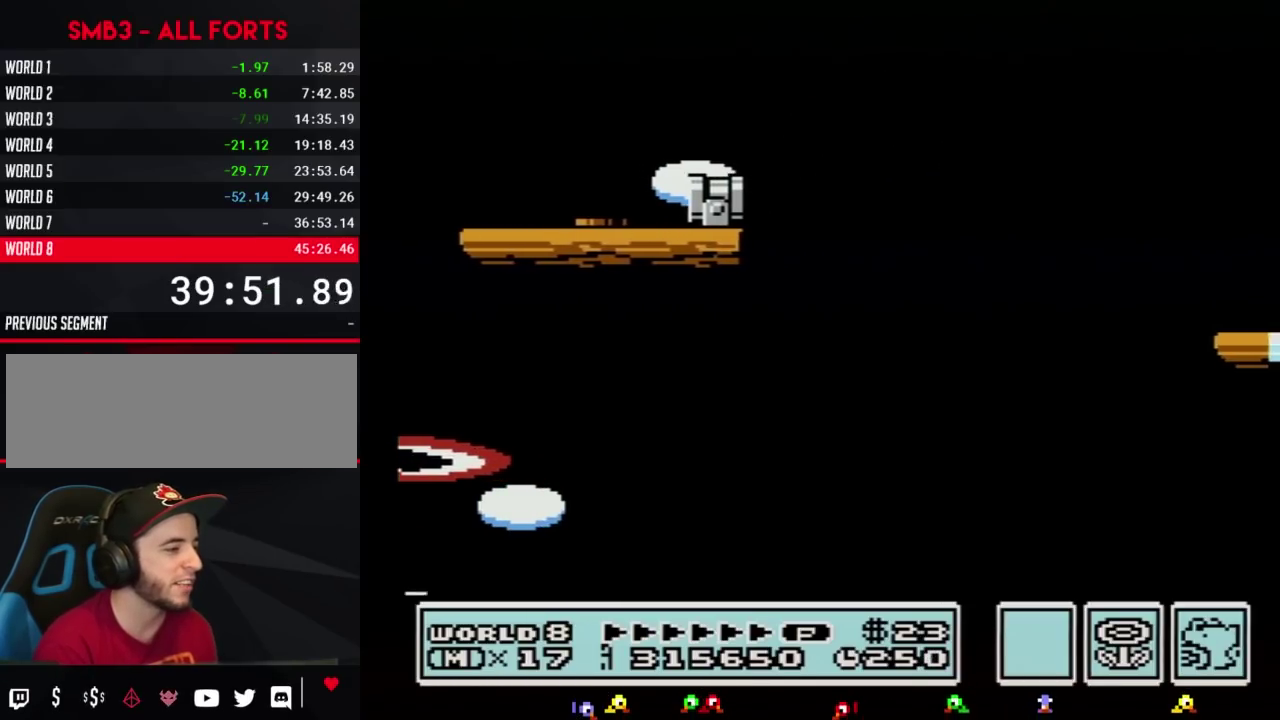
{"buttons": ["B", "DPAD_LEFT"], "events": [[83, "A", "up"], [400, "DPAD_RIGHT", "up"], [467, "DPAD_LEFT", "down"]]}
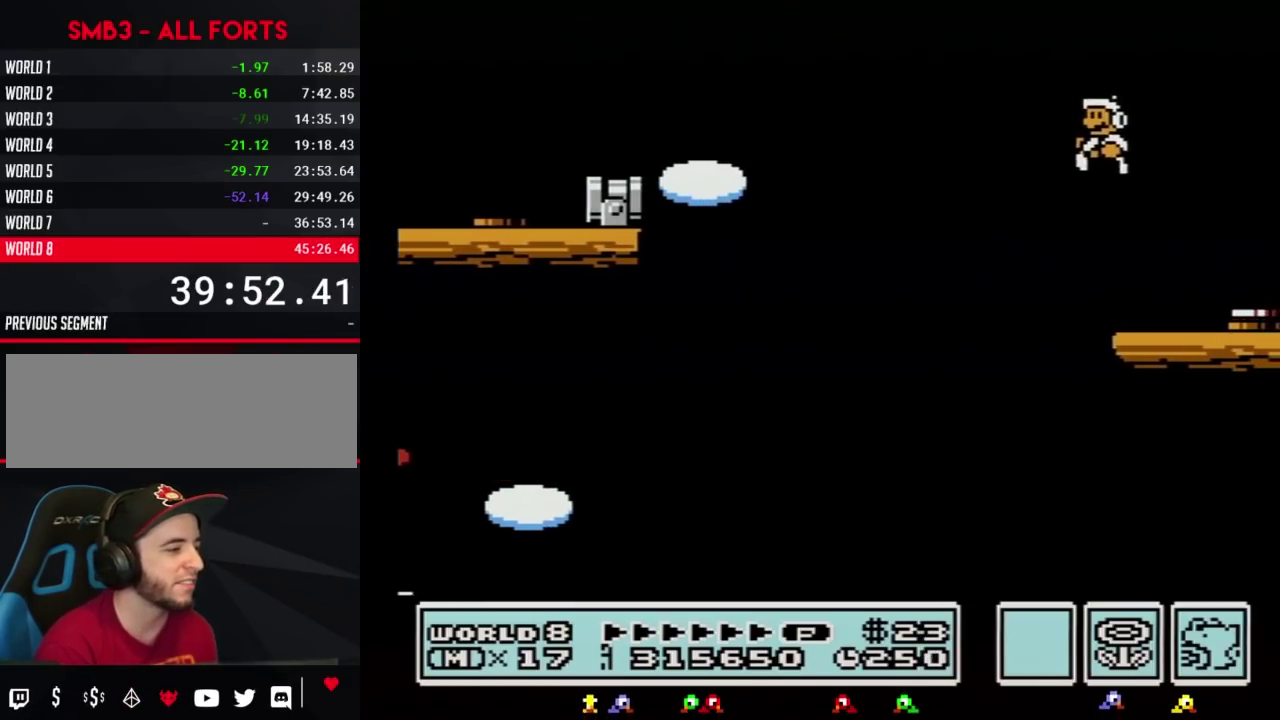
{"buttons": ["B", "DPAD_RIGHT"], "events": [[283, "DPAD_LEFT", "up"], [333, "A", "down"], [333, "DPAD_RIGHT", "down"], [433, "A", "up"]]}
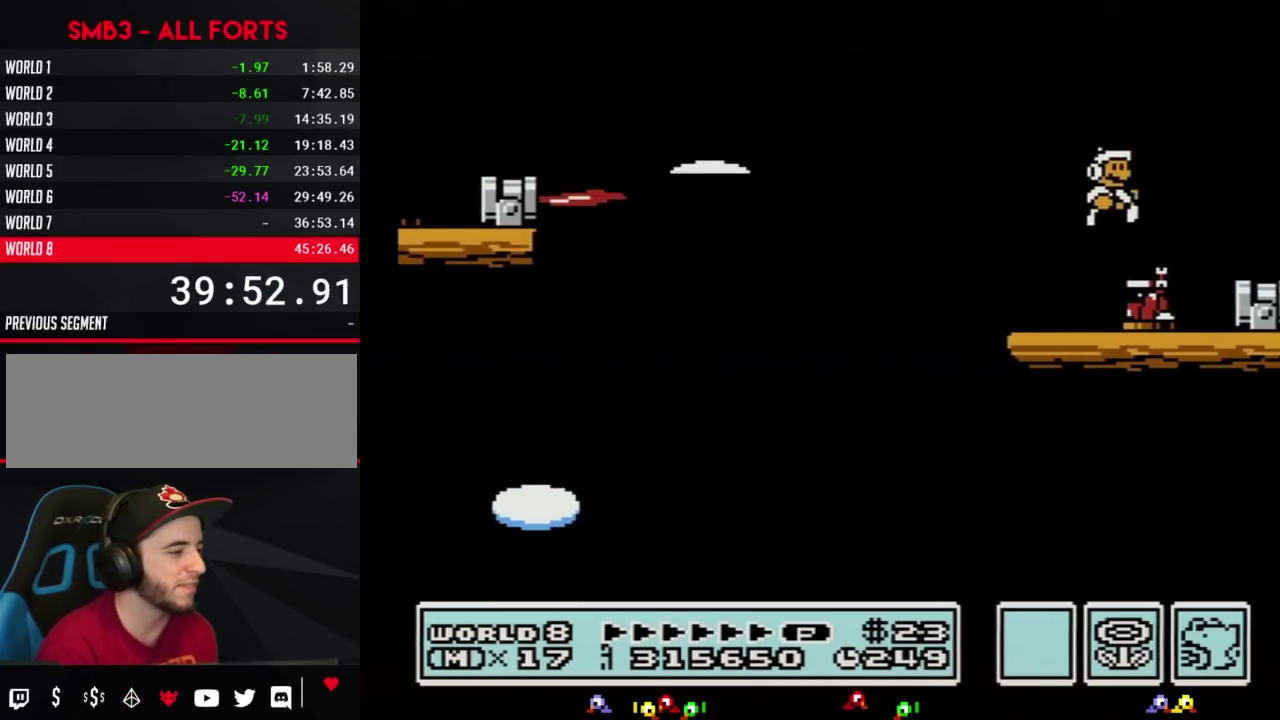
{"buttons": ["DPAD_RIGHT"], "events": [[50, "DPAD_RIGHT", "up"], [117, "DPAD_LEFT", "down"], [283, "DPAD_LEFT", "up"], [333, "DPAD_RIGHT", "down"], [467, "B", "up"]]}
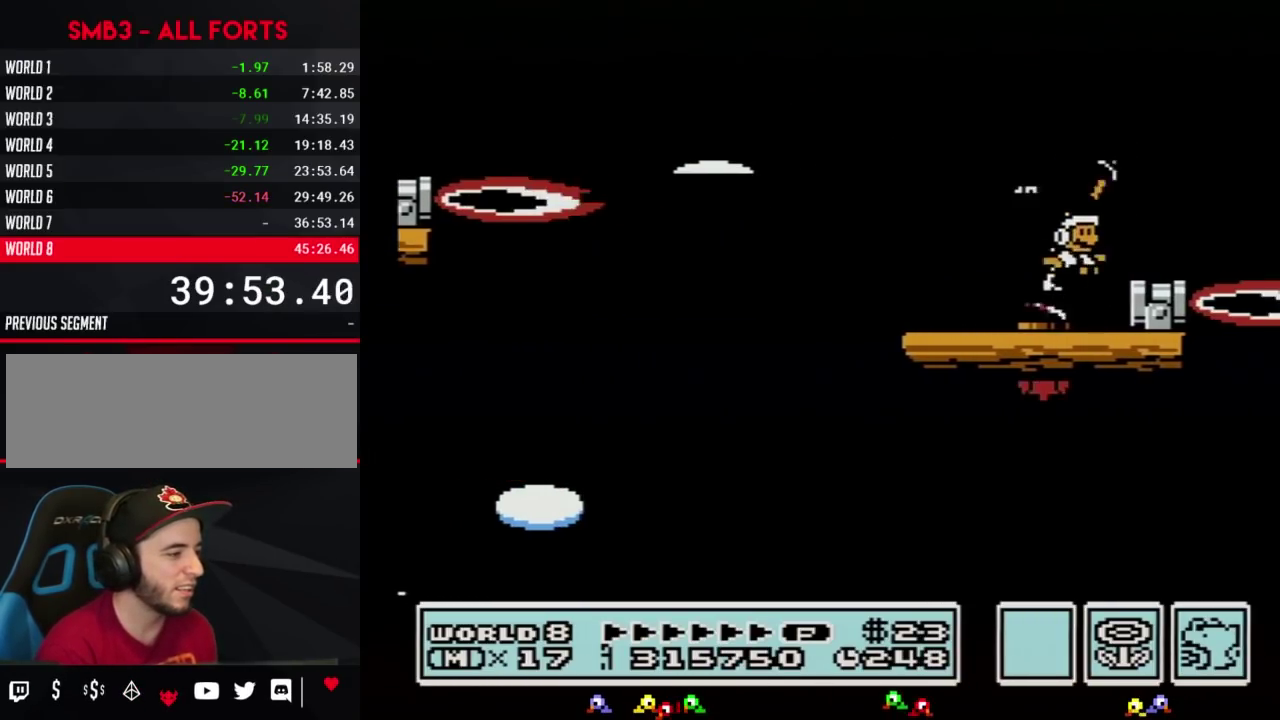
{"buttons": ["B", "DPAD_RIGHT"], "events": [[50, "B", "down"], [150, "B", "up"], [183, "DPAD_RIGHT", "up"], [217, "B", "down"], [400, "A", "down"], [500, "A", "up"], [500, "DPAD_RIGHT", "down"]]}
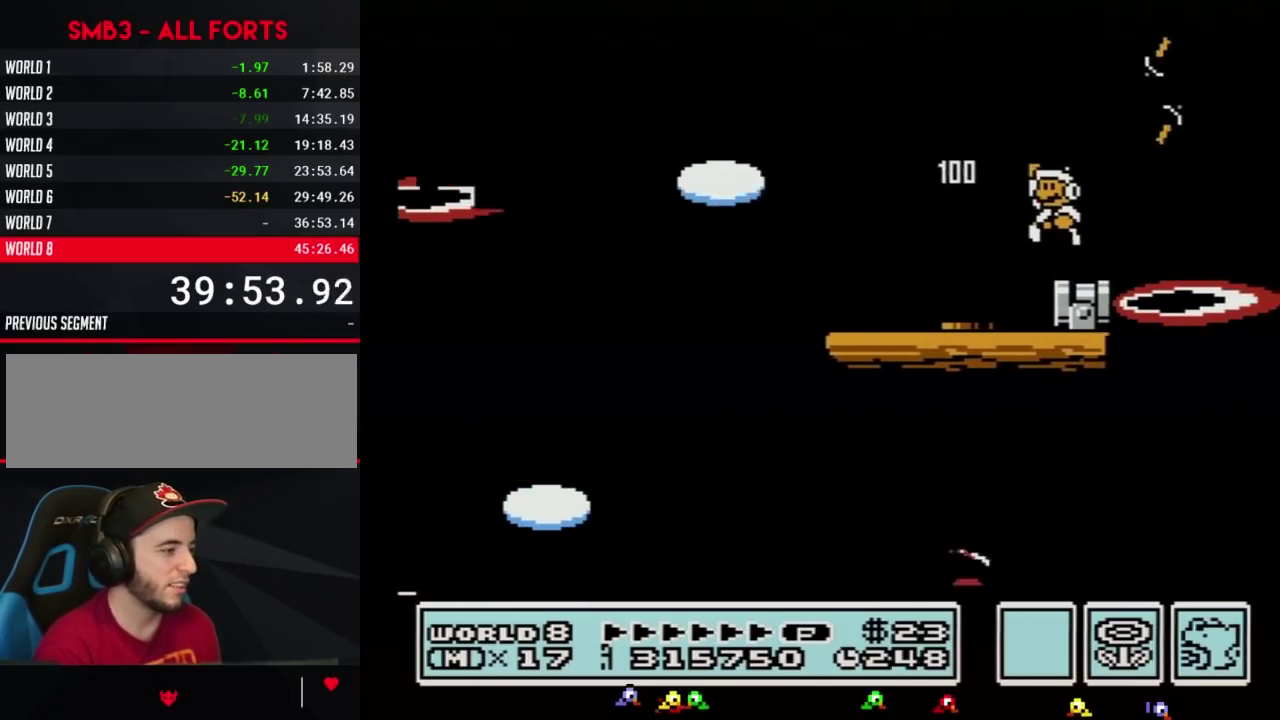
{"buttons": ["B"], "events": [[67, "DPAD_RIGHT", "up"], [117, "DPAD_LEFT", "down"], [217, "DPAD_LEFT", "up"]]}